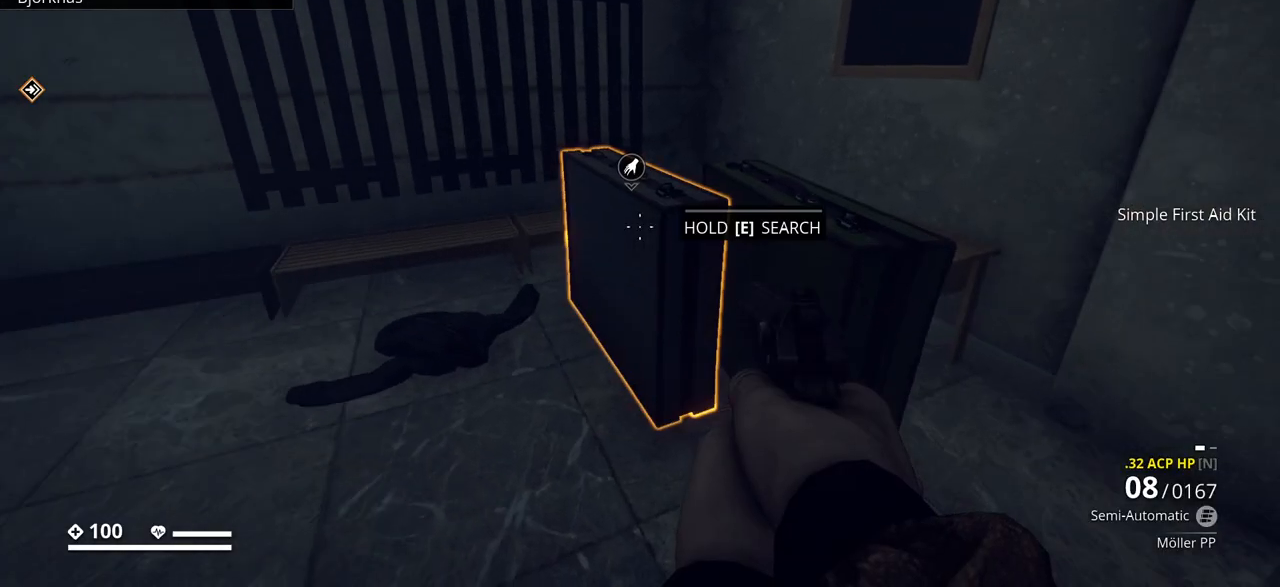
Gameplay with keyboard; each line is a JSON object with the keys held at the frame after it. "events" lists presses ("down") and releases ("up") of ".", "/", "0", "1", "2", "3", "4", "5", "6", "7", "8", "9", "a", "alt_l", "alt_r", "b", "backslash", "backspace", "c", "caps_lock", "comma", "ctrl_l", "ctrl_r", "d", "e", "equals", "escape", "f", "f1", "f10", "f11", "f12", "f2", "f3", "f4", "f5", "f6", "f7", "f8", "f9", "g", "h", "i", "j", "k", "l", "lbracket", "m", "minus", "n", "o", "p", "q", "quote", "r", "rbracket", "return", "s", "semicolon", "shift_l", "shift_r", "space", "super", "t", "tab", "tilde", "u", "v", "w", "x", "y" and "z" between this image and that frame as [ms after this image, input, new state], when the widget could be followed in between. No other keys are recorded. Mouse input is not recorded.
{"keys": ["e"], "events": [[67, "w", "down"], [267, "w", "up"], [350, "e", "down"]]}
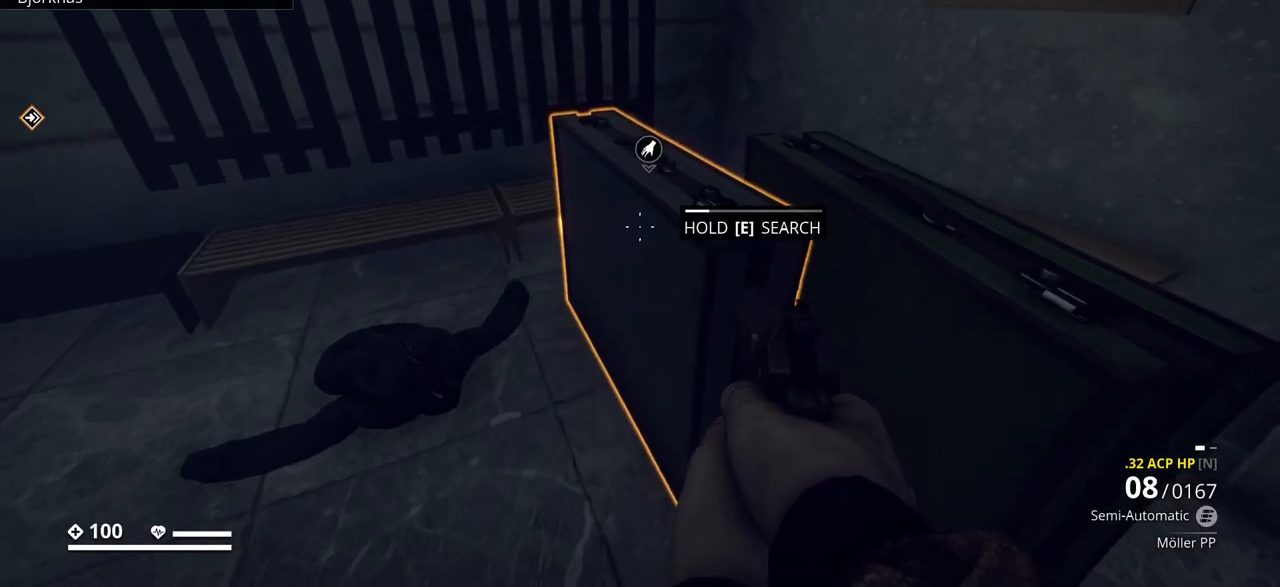
{"keys": ["e"], "events": []}
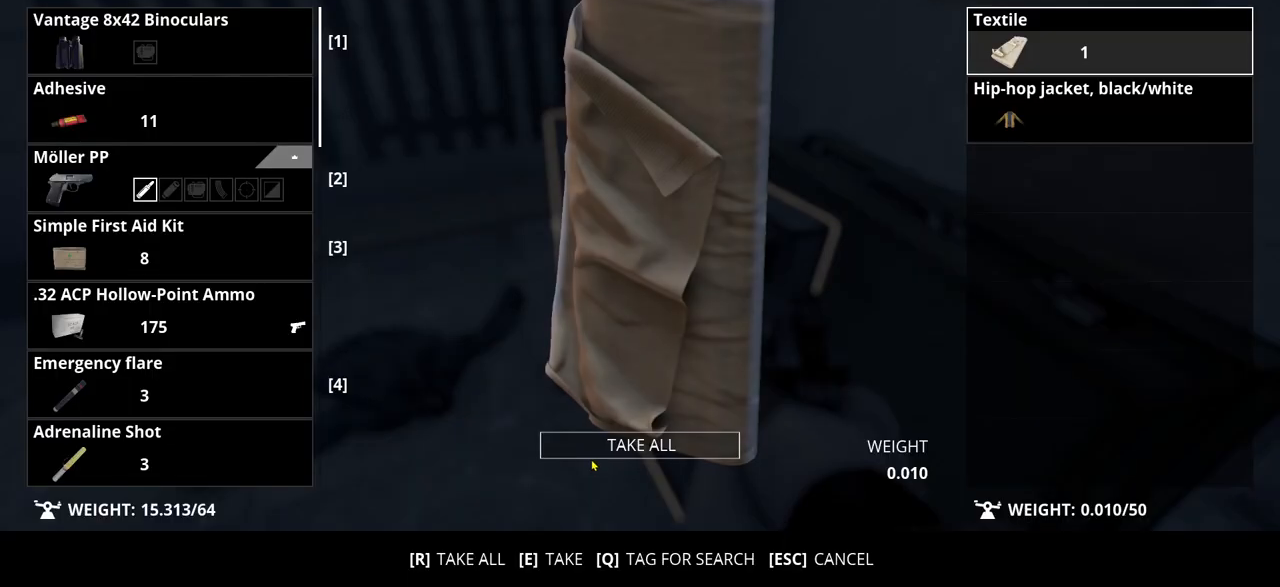
{"keys": [], "events": [[50, "e", "up"]]}
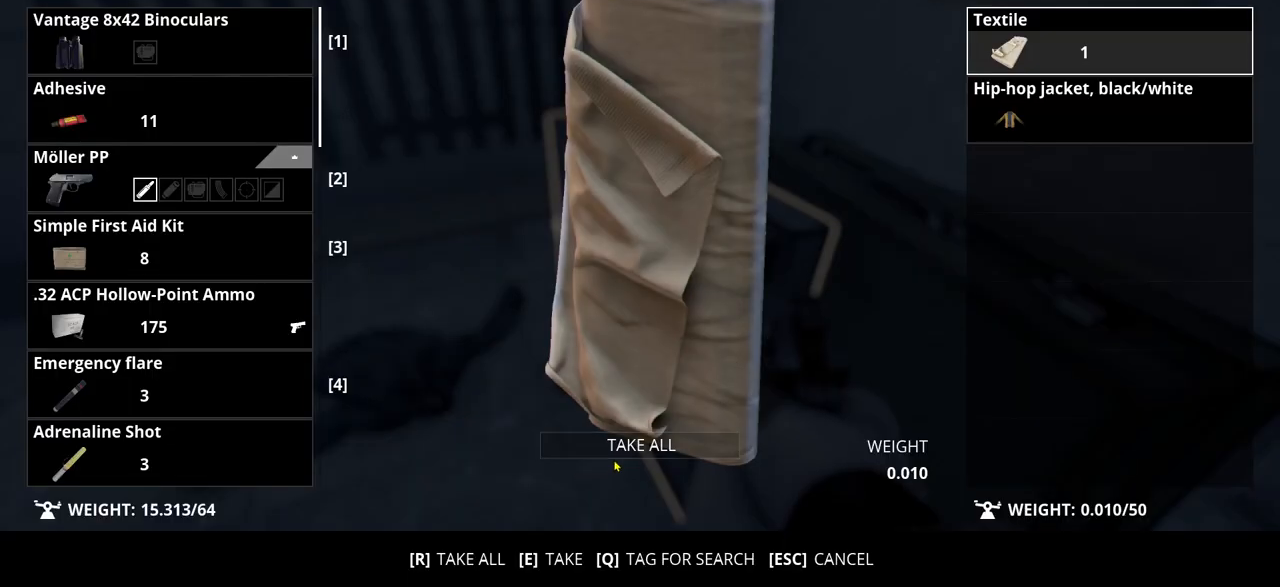
{"keys": [], "events": []}
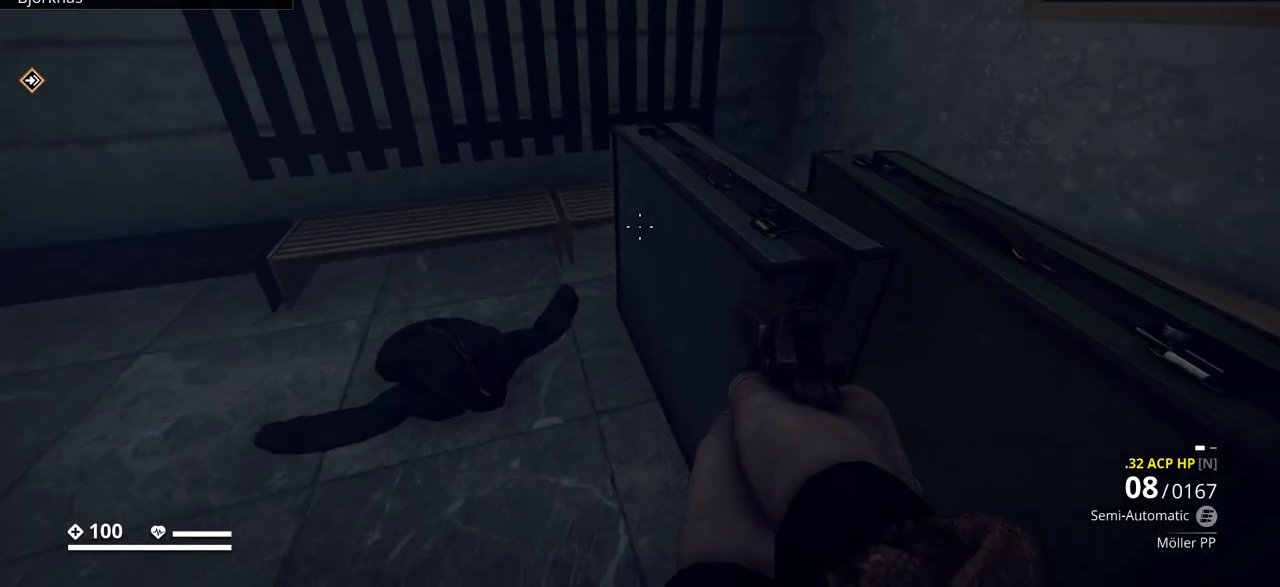
{"keys": [], "events": []}
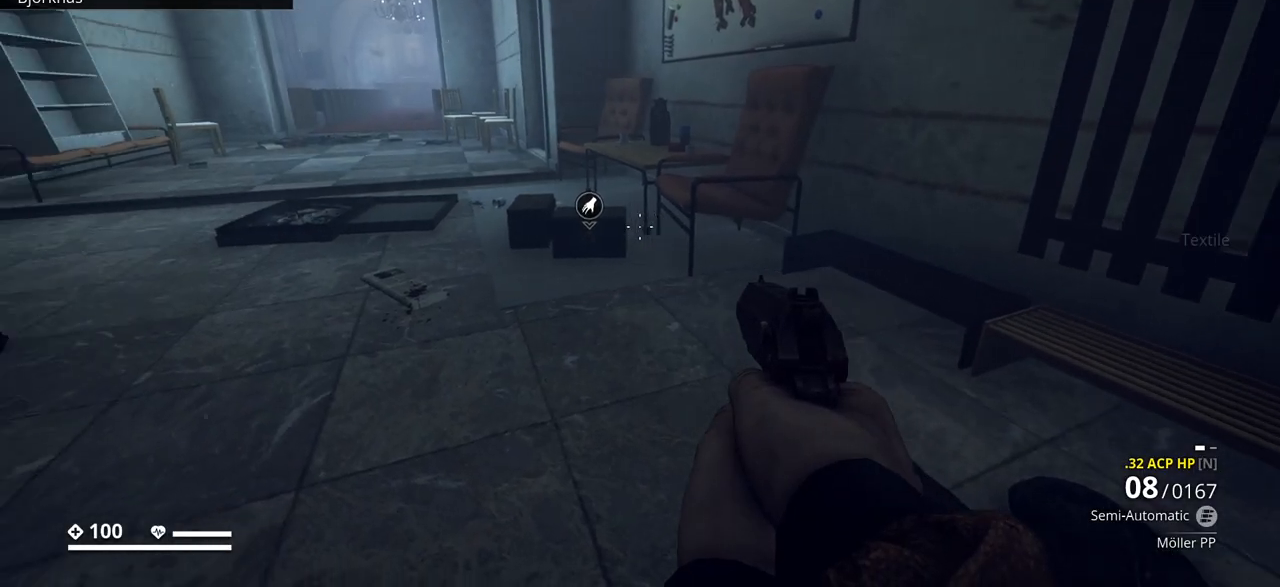
{"keys": ["w"], "events": [[17, "w", "down"]]}
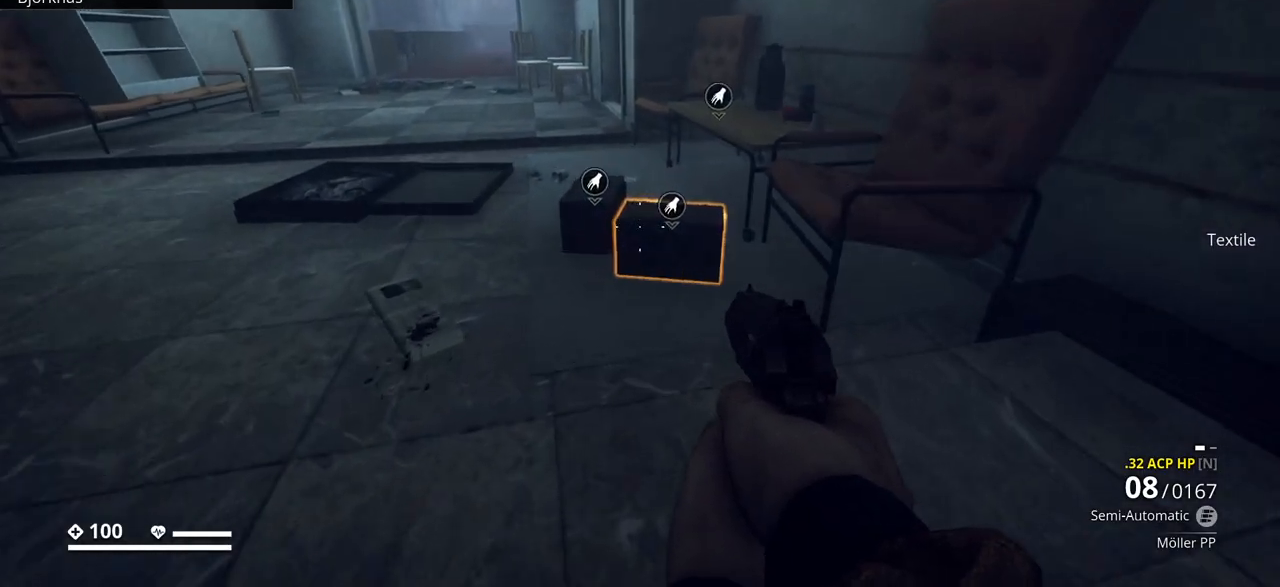
{"keys": ["e"], "events": [[167, "w", "up"], [300, "e", "down"]]}
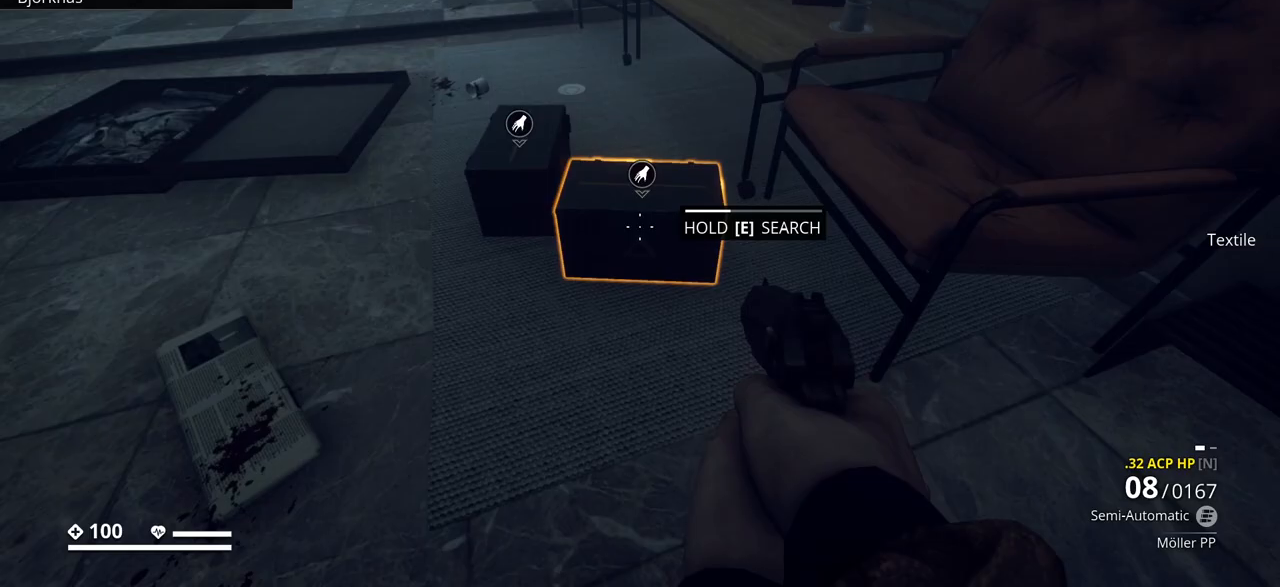
{"keys": [], "events": [[500, "e", "up"]]}
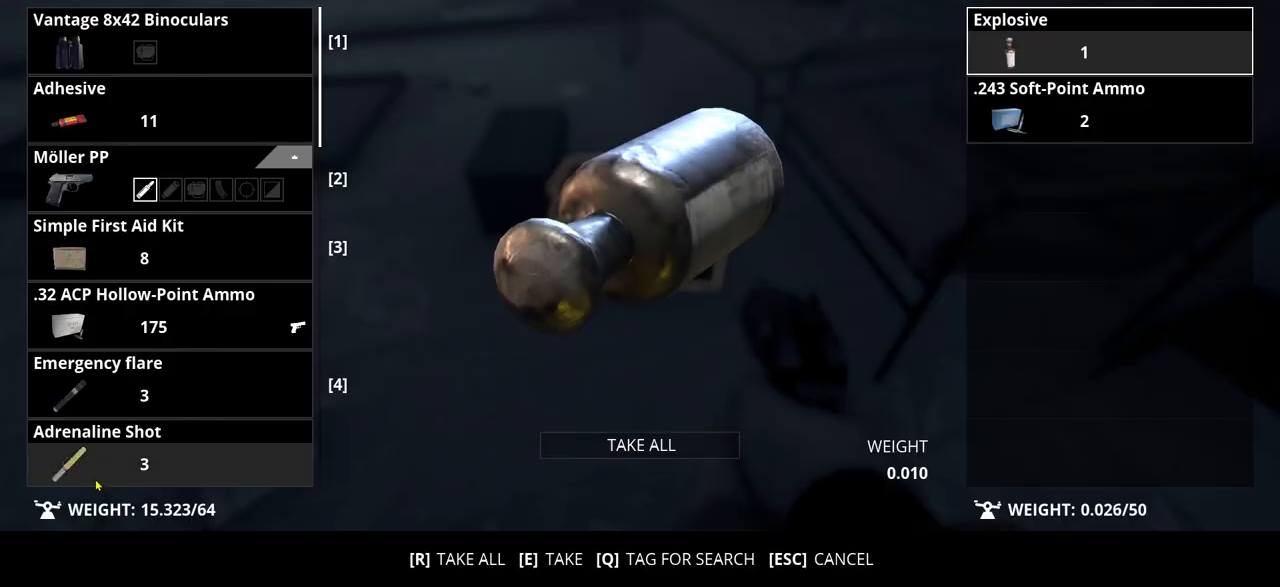
{"keys": [], "events": []}
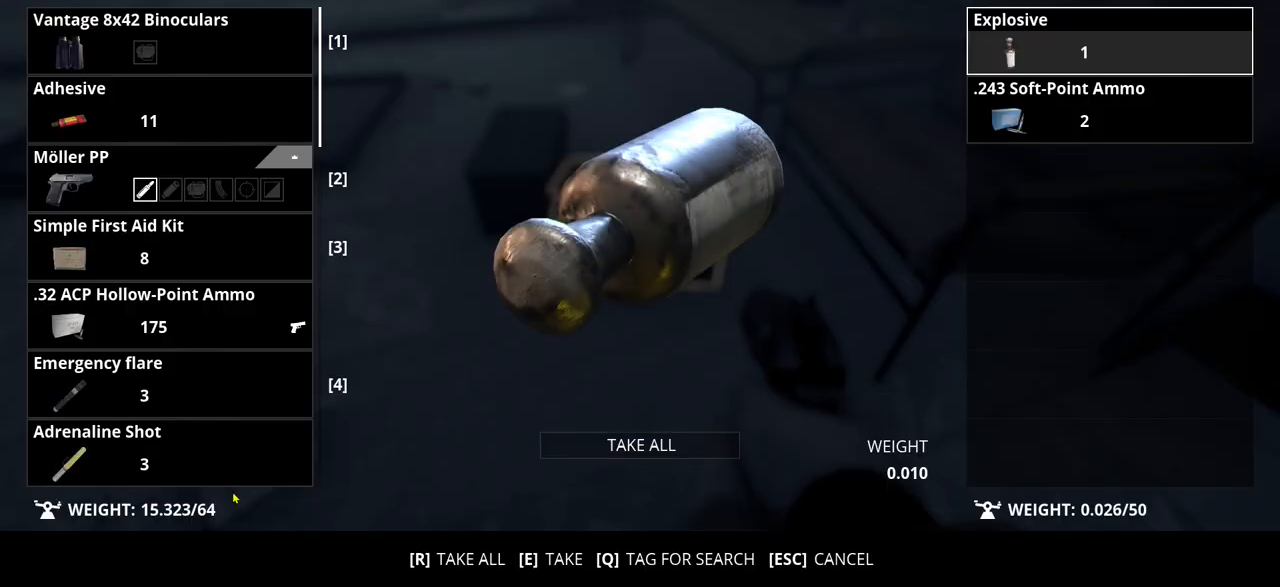
{"keys": [], "events": []}
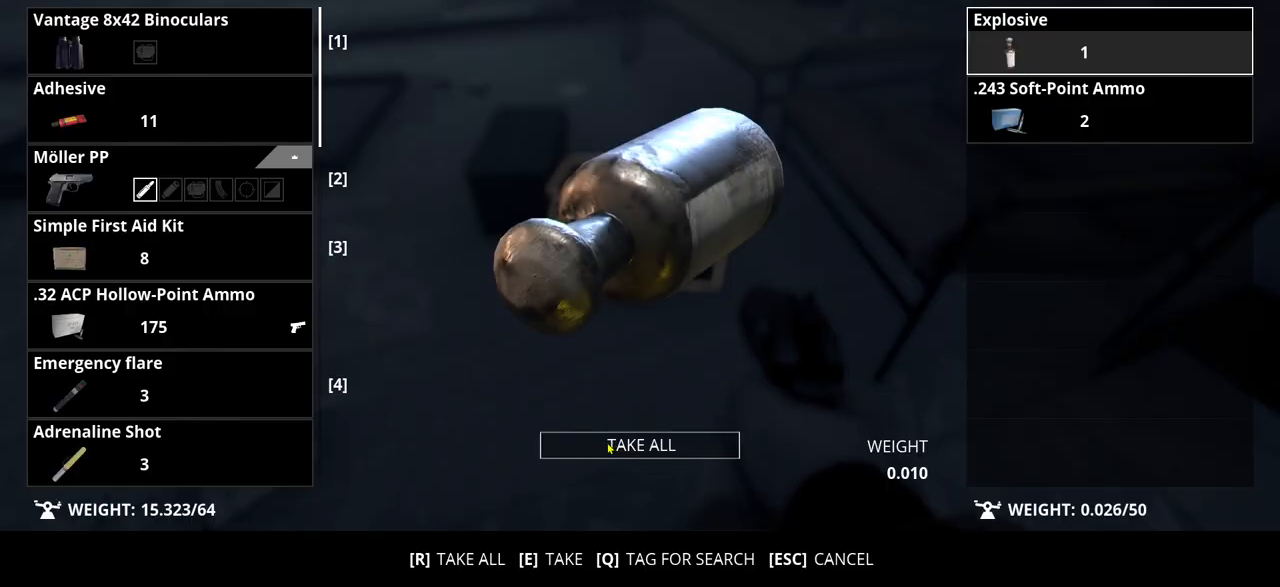
{"keys": [], "events": [[250, "w", "down"], [417, "w", "up"]]}
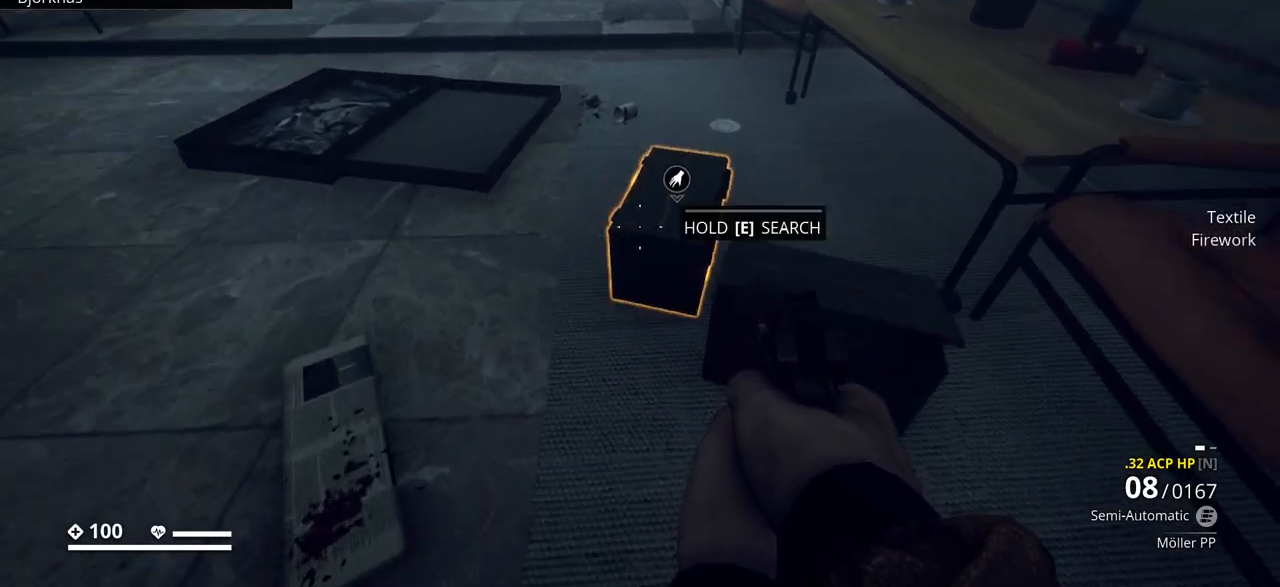
{"keys": ["e"], "events": [[67, "e", "down"]]}
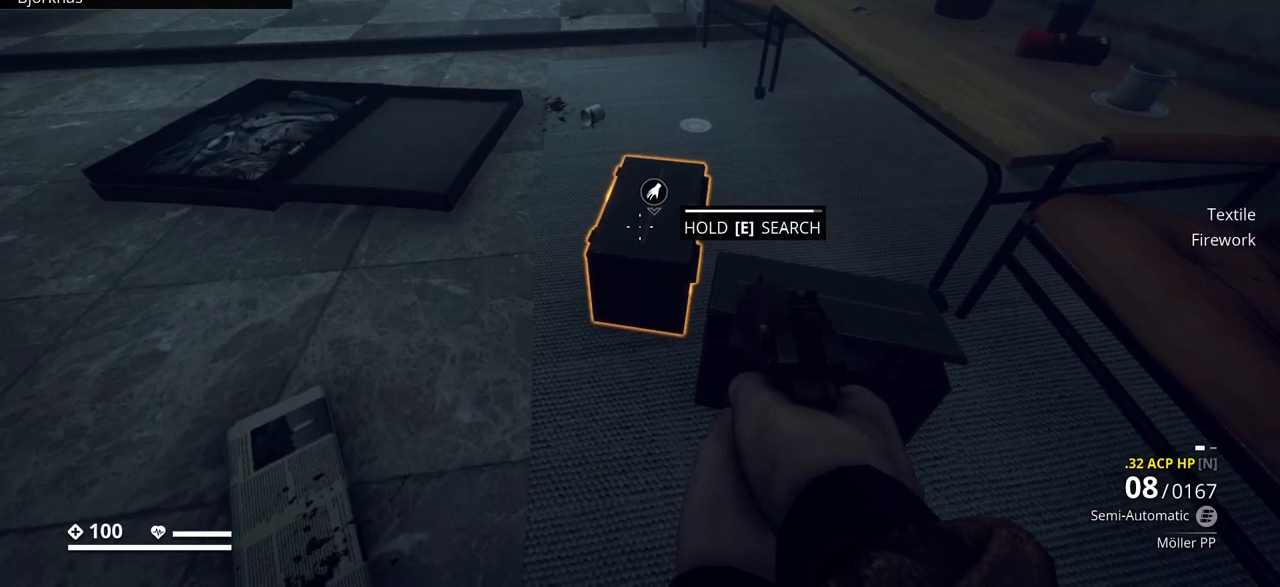
{"keys": [], "events": [[317, "e", "up"]]}
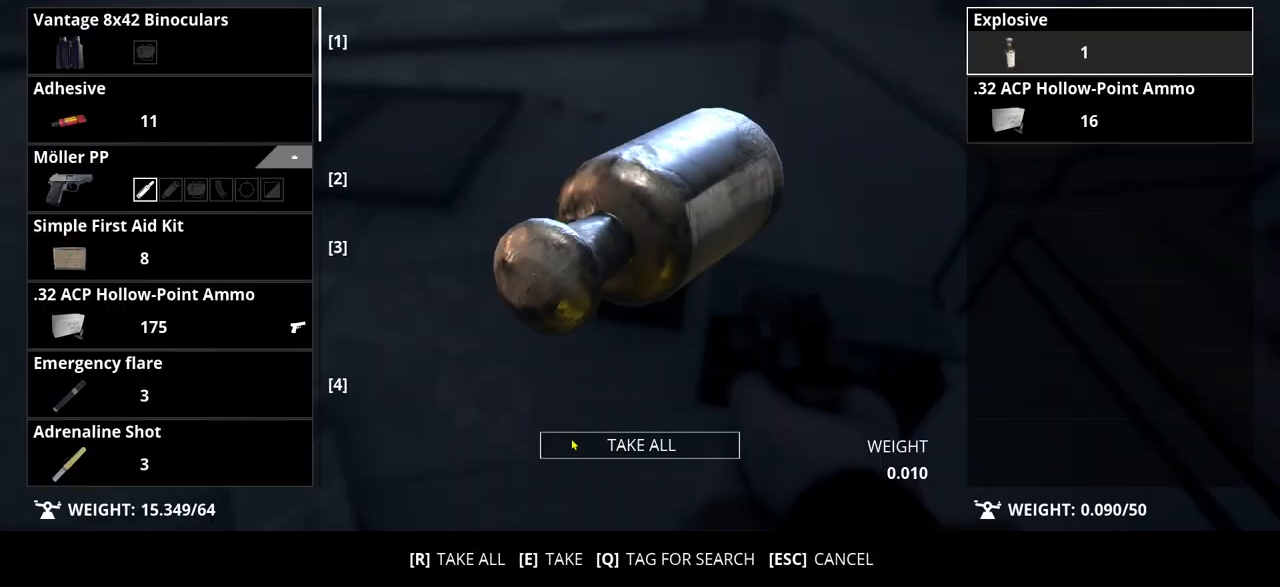
{"keys": [], "events": []}
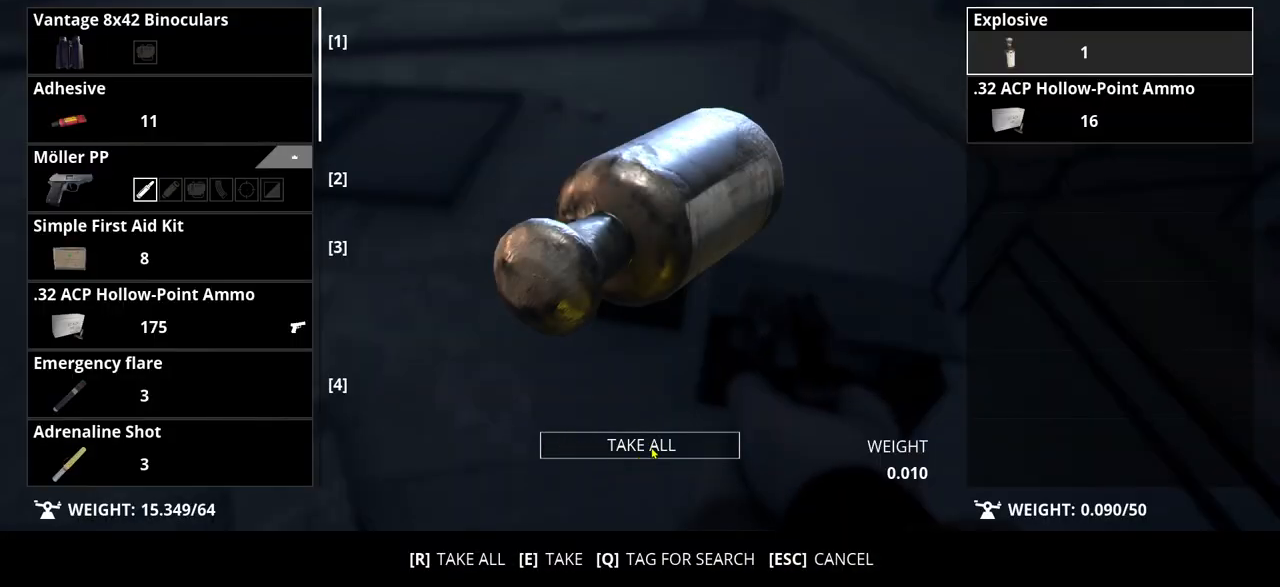
{"keys": [], "events": []}
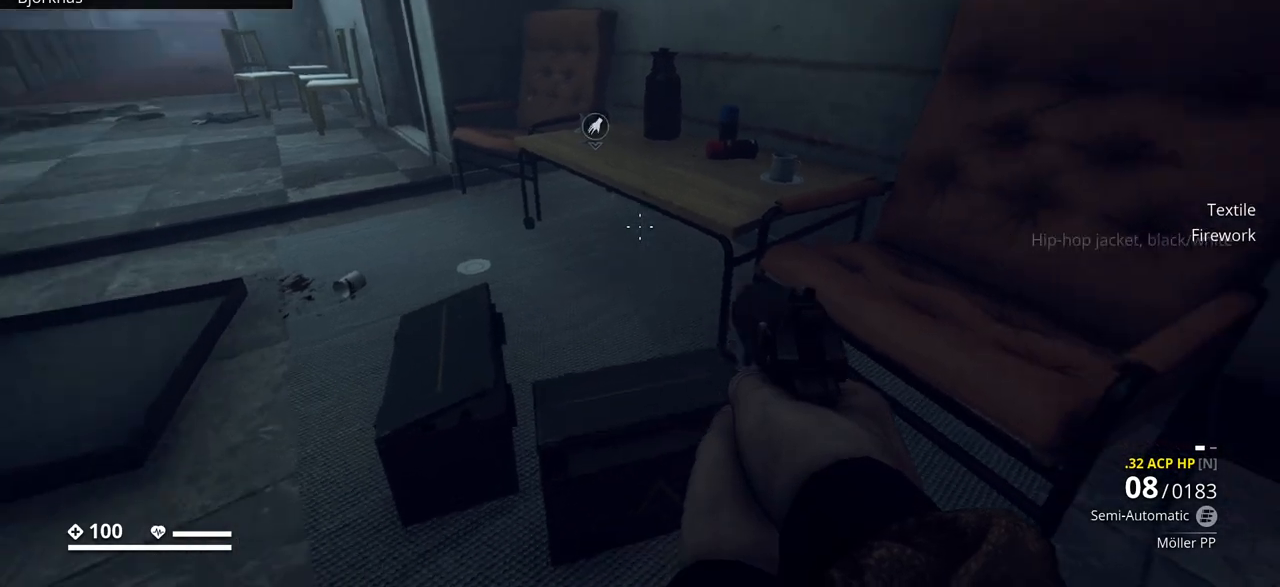
{"keys": ["w"], "events": [[333, "w", "down"]]}
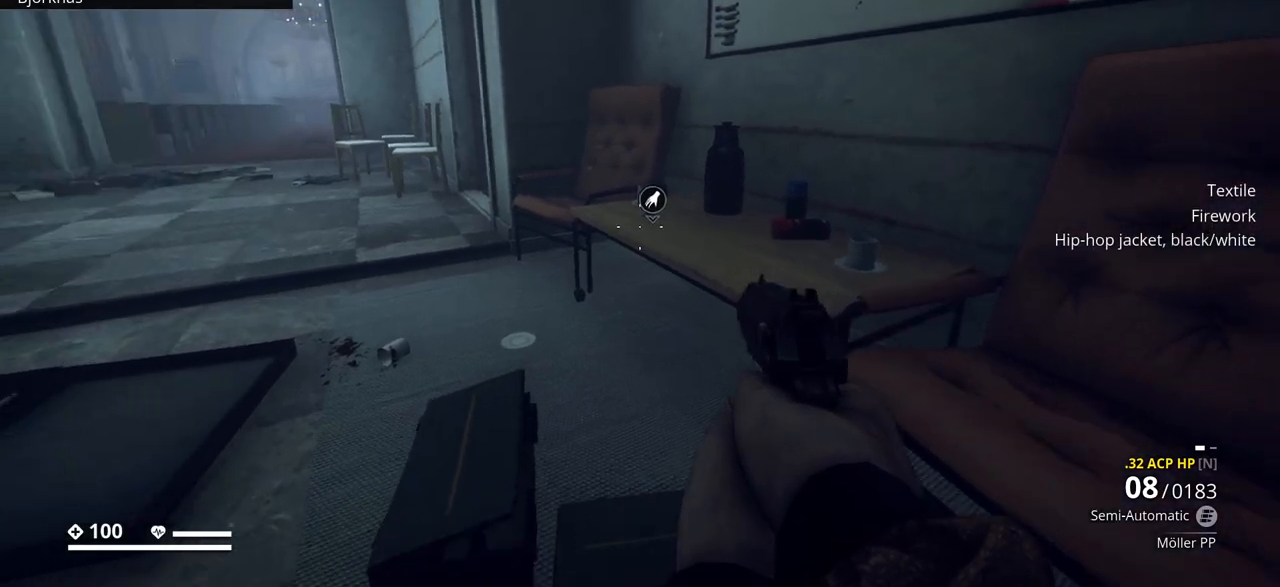
{"keys": ["w"], "events": [[17, "w", "up"], [383, "w", "down"]]}